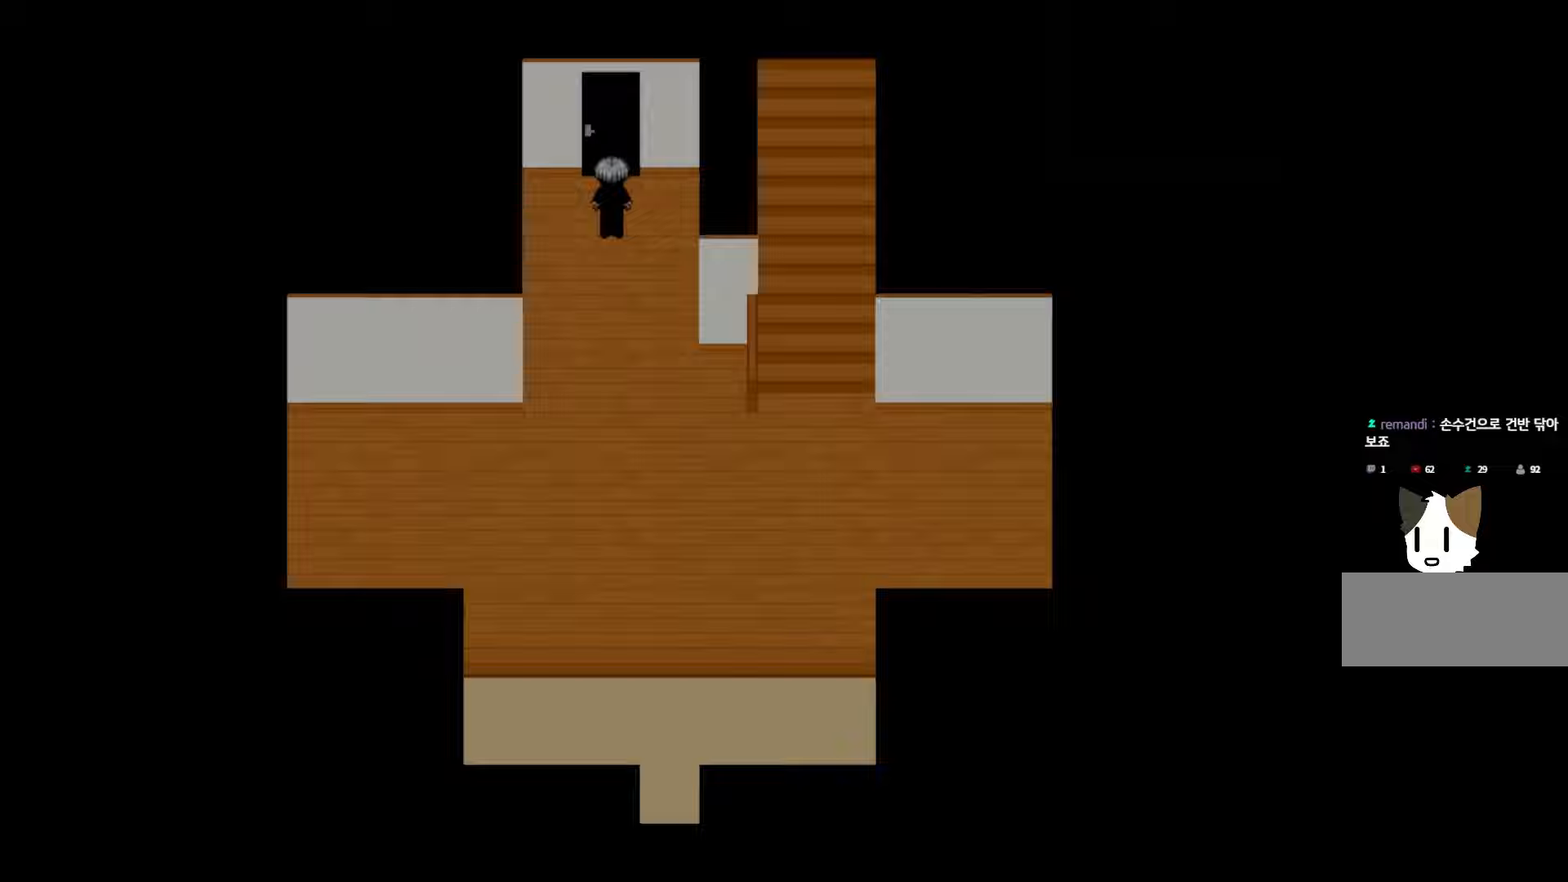
Gameplay with keyboard and mouse; each line is a JSON object with the keys held at the frame after it. "events" lists presses ("down") and releases ("up") of "1", "2", "3", "4", "5", "6", "7", "a", "d", "e", "q", "r", "s", "space" and "w" between this image and that frame as [ms after this image, input, new state], when the widget could be followed in between. No other keys are recorded. Mouse buttons are not recorded. Not read: mouse_move.
{"keys": [], "events": [[133, "space", "down"], [267, "space", "up"]]}
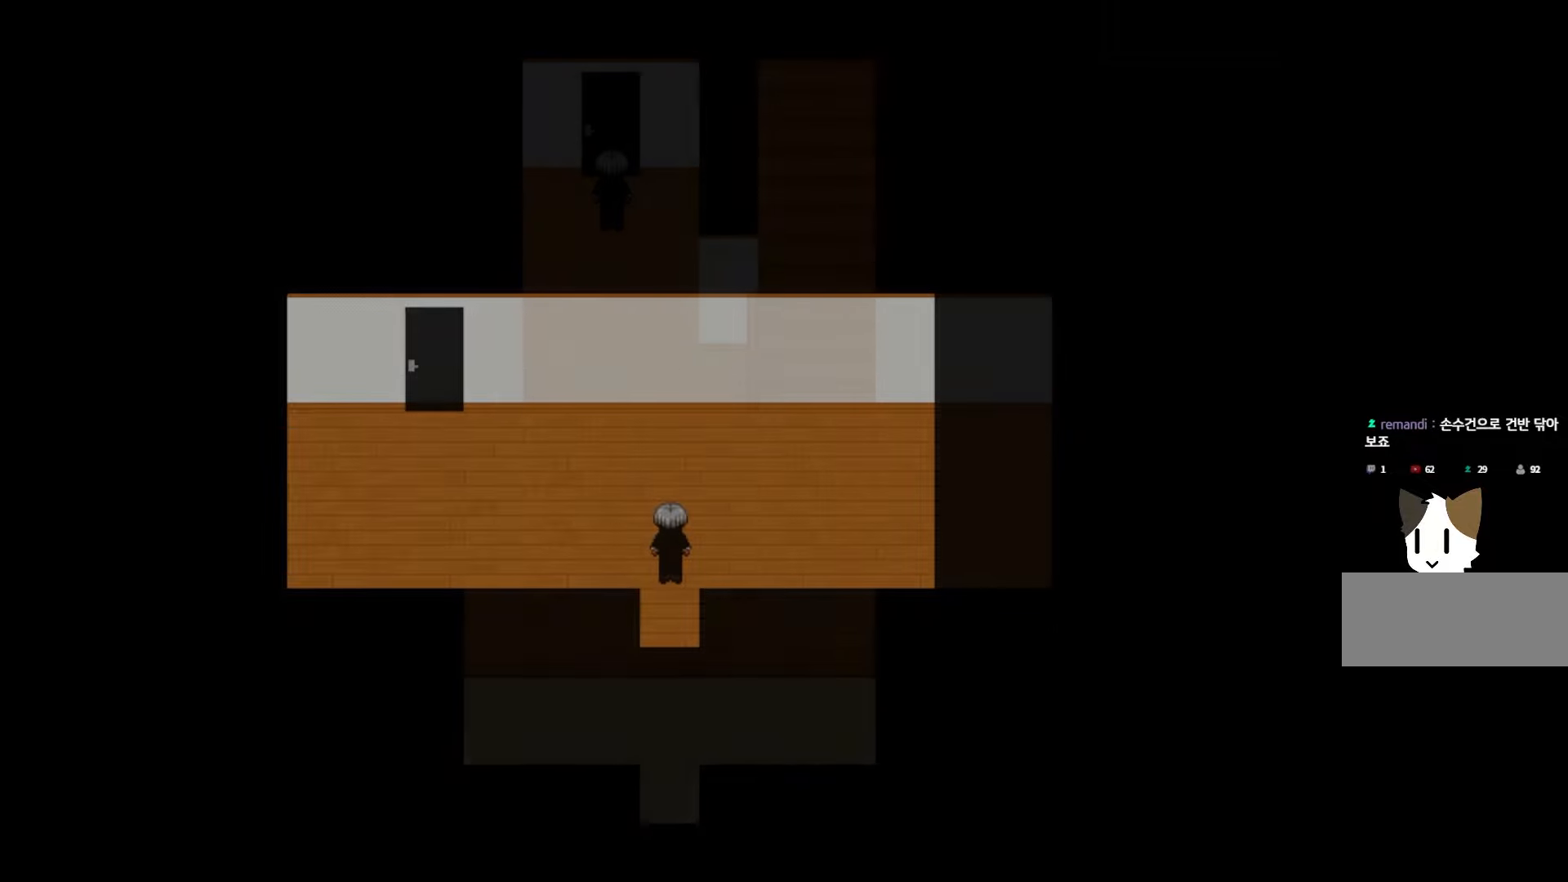
{"keys": [], "events": []}
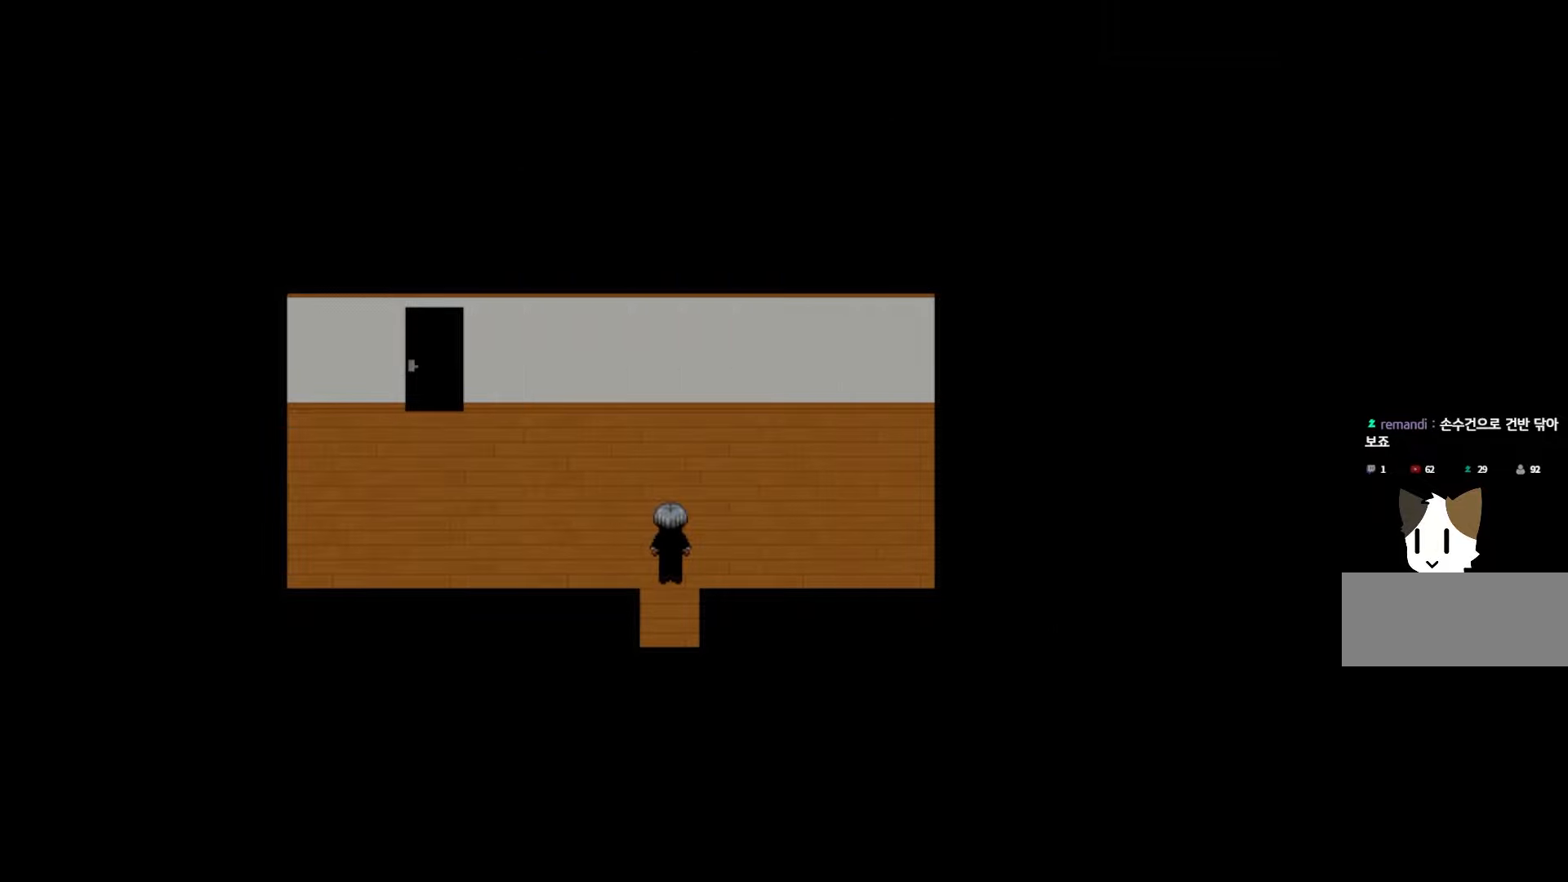
{"keys": [], "events": []}
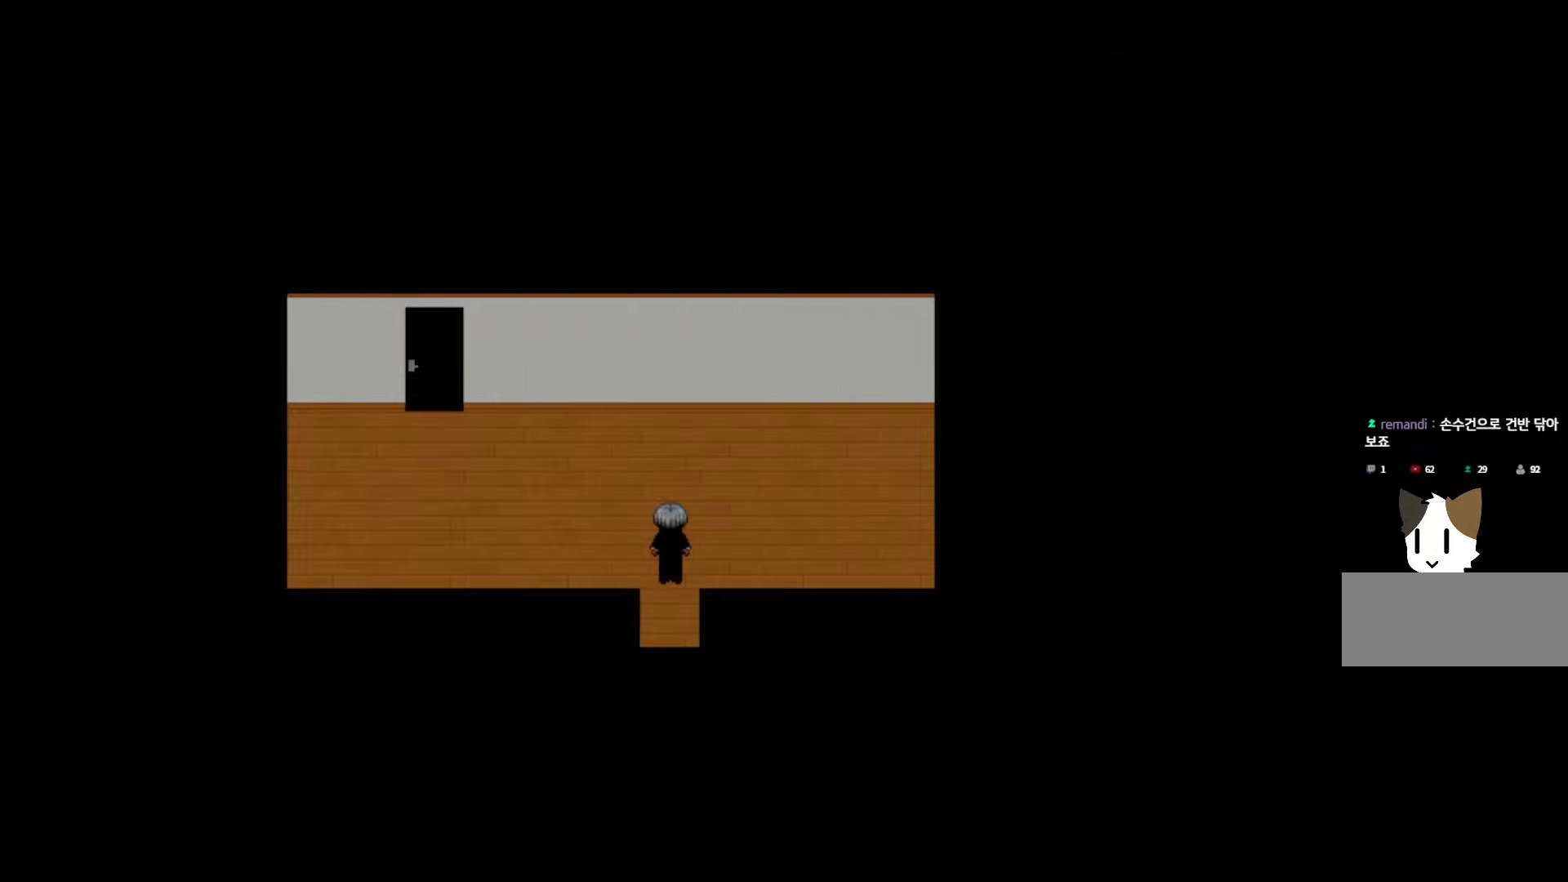
{"keys": [], "events": []}
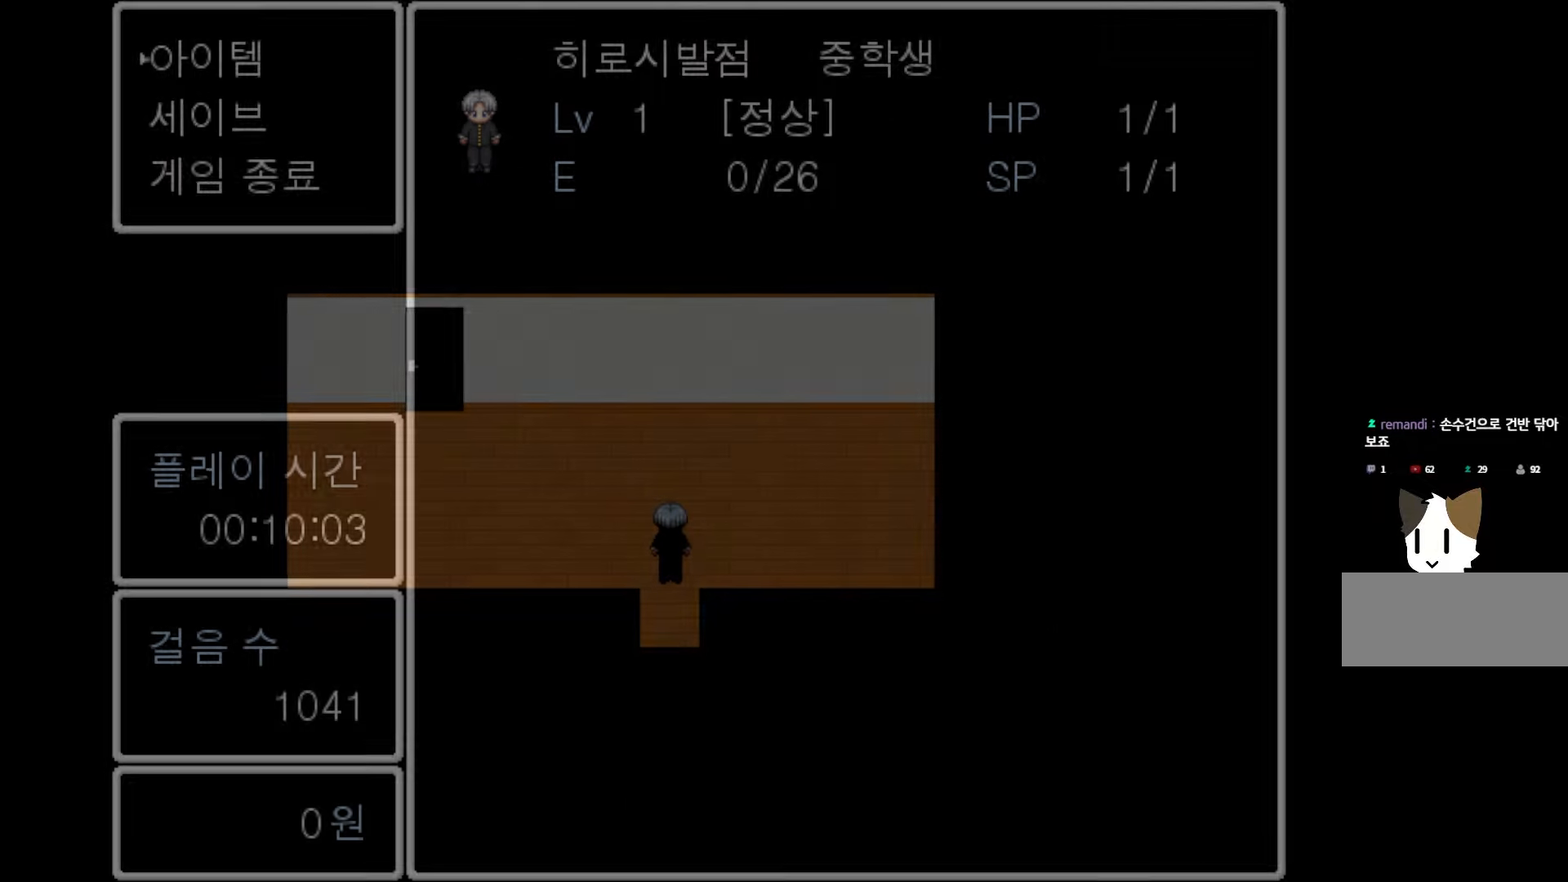
{"keys": ["space"], "events": [[450, "space", "down"]]}
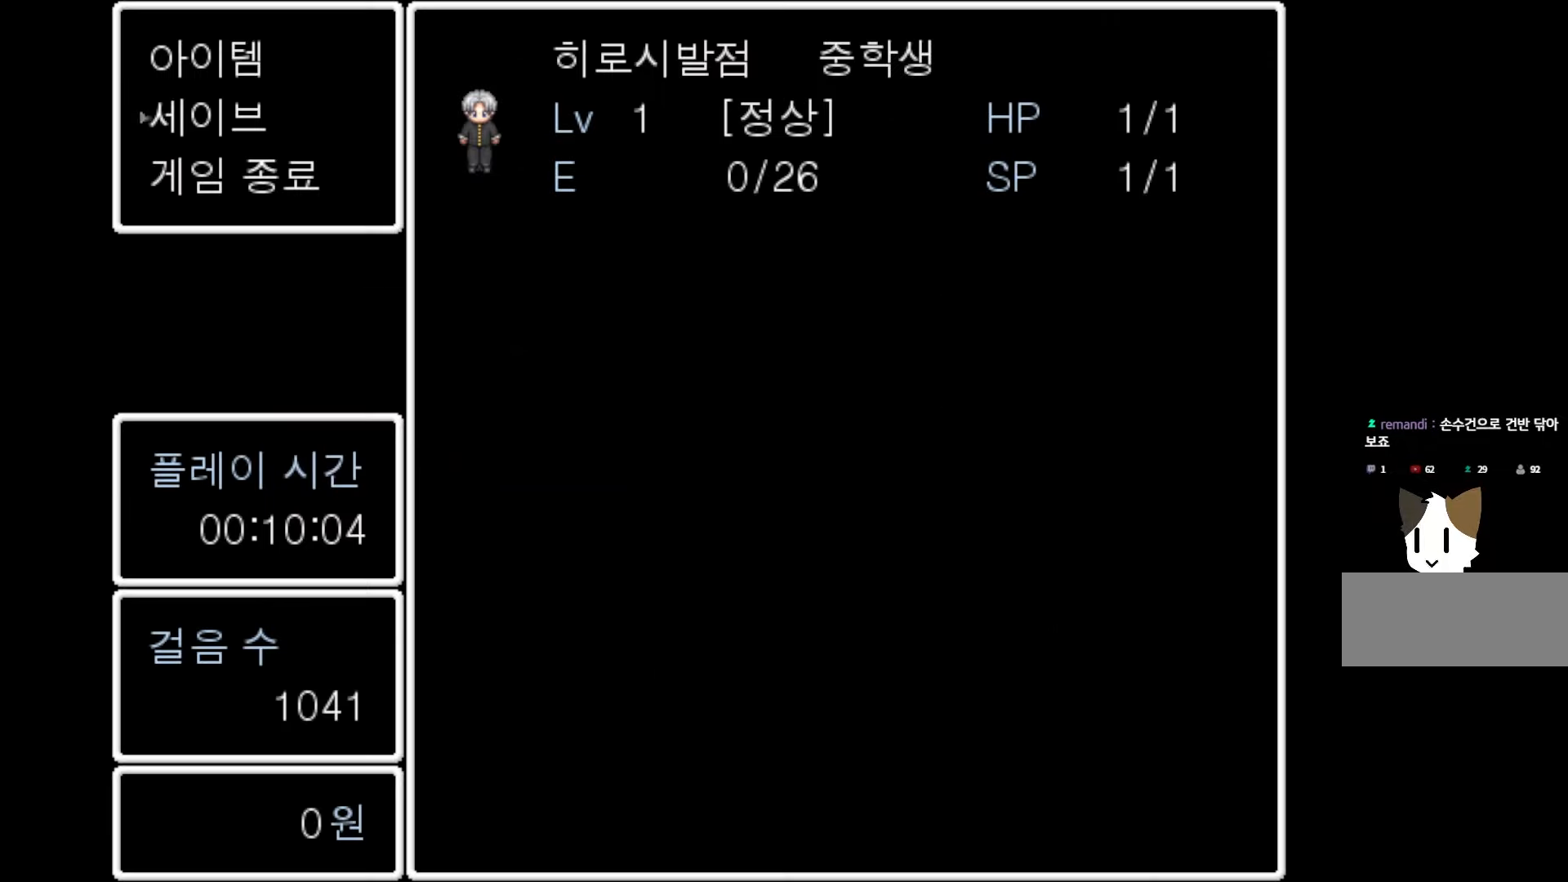
{"keys": ["space"], "events": [[100, "space", "up"], [367, "space", "down"]]}
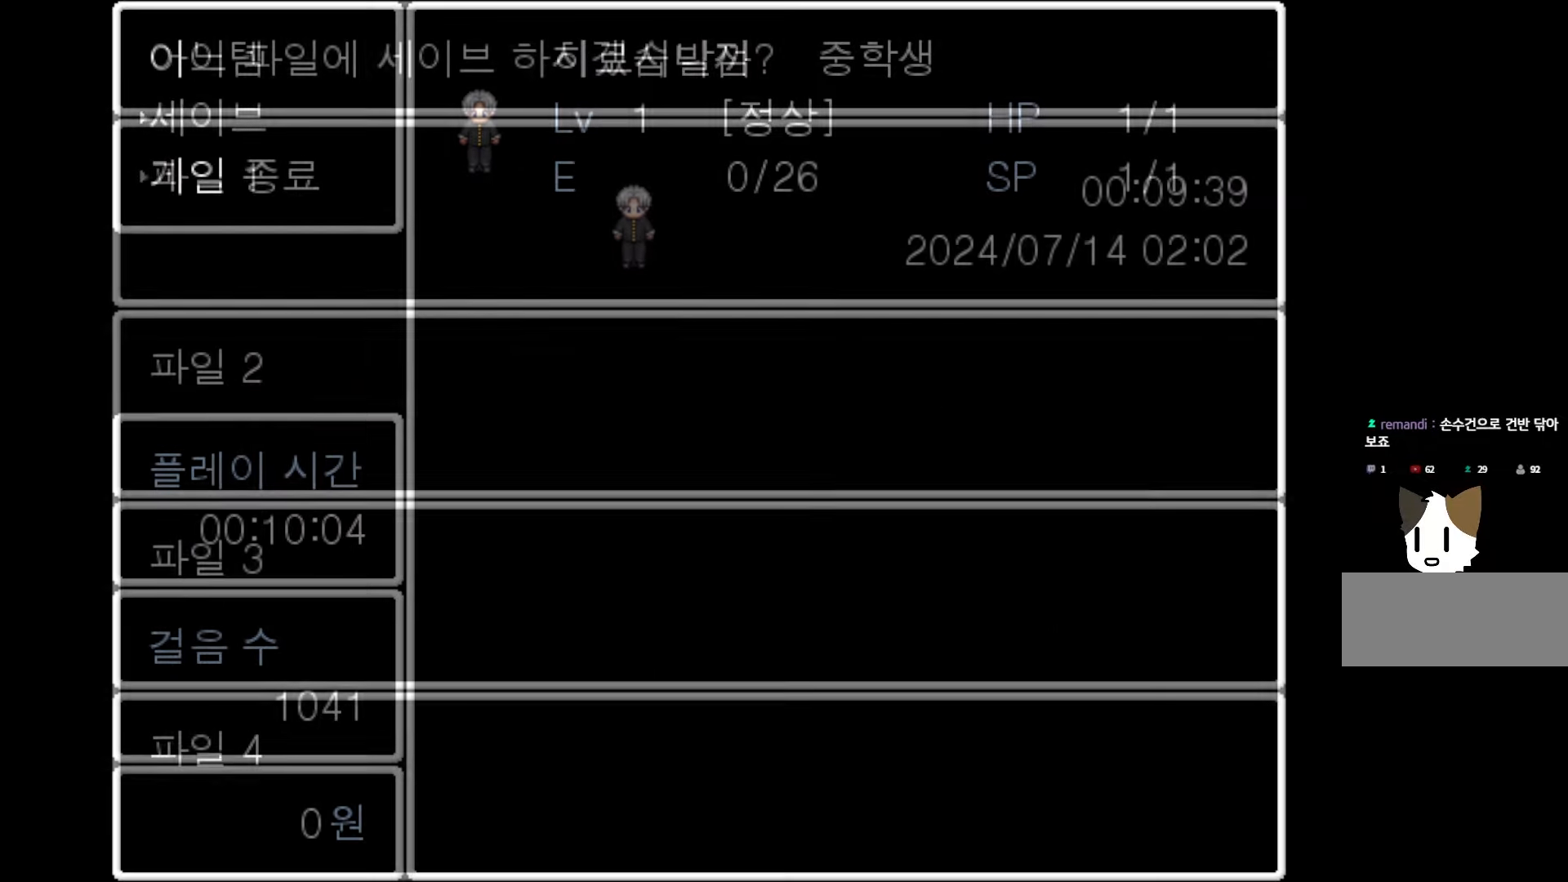
{"keys": [], "events": [[17, "space", "up"]]}
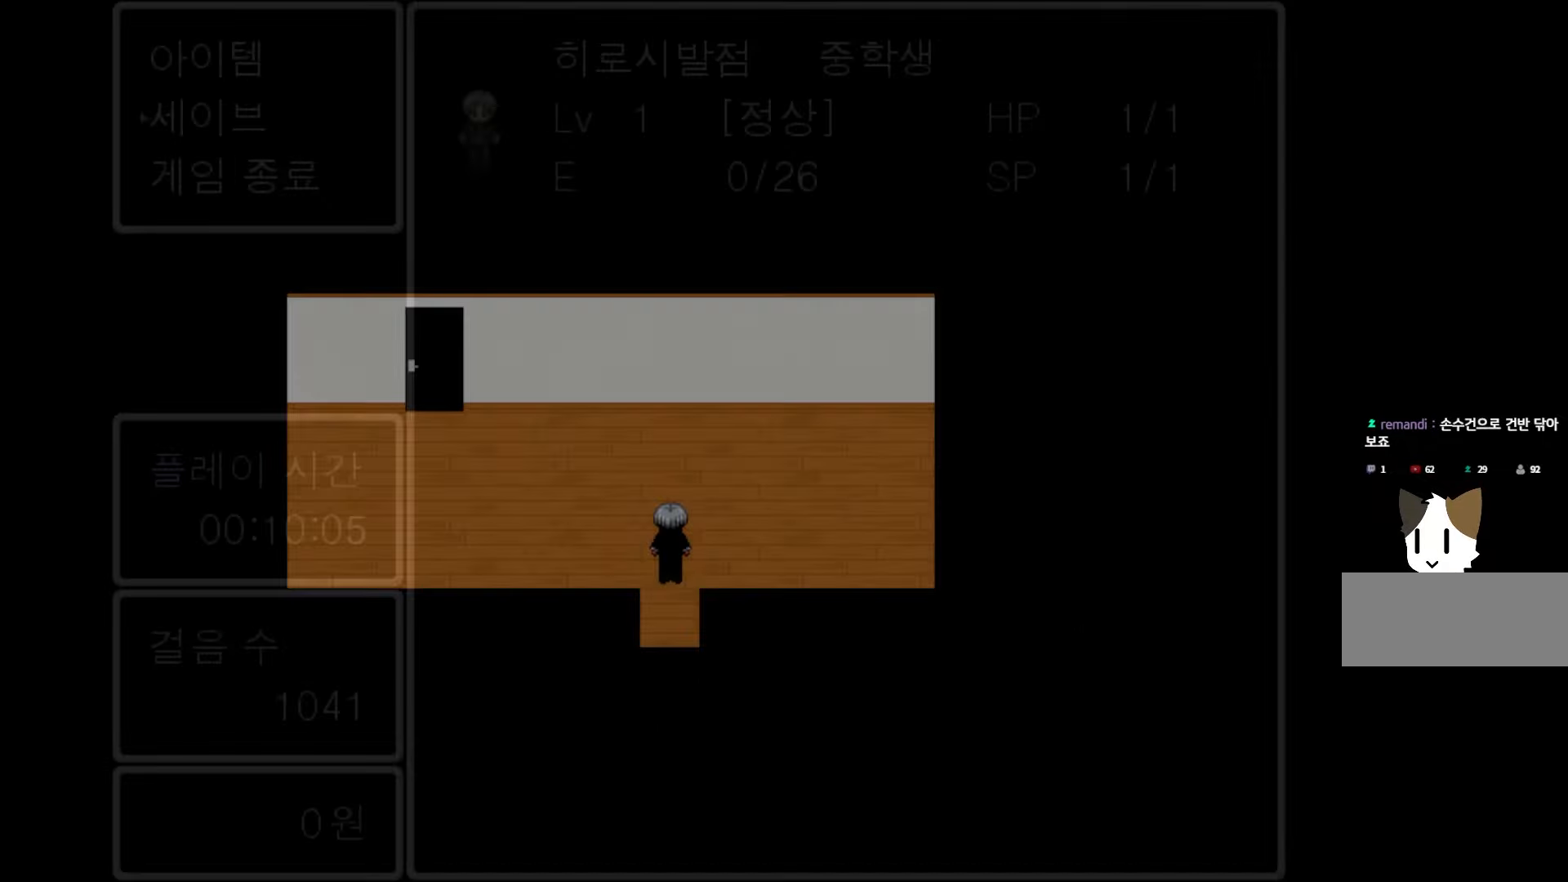
{"keys": [], "events": []}
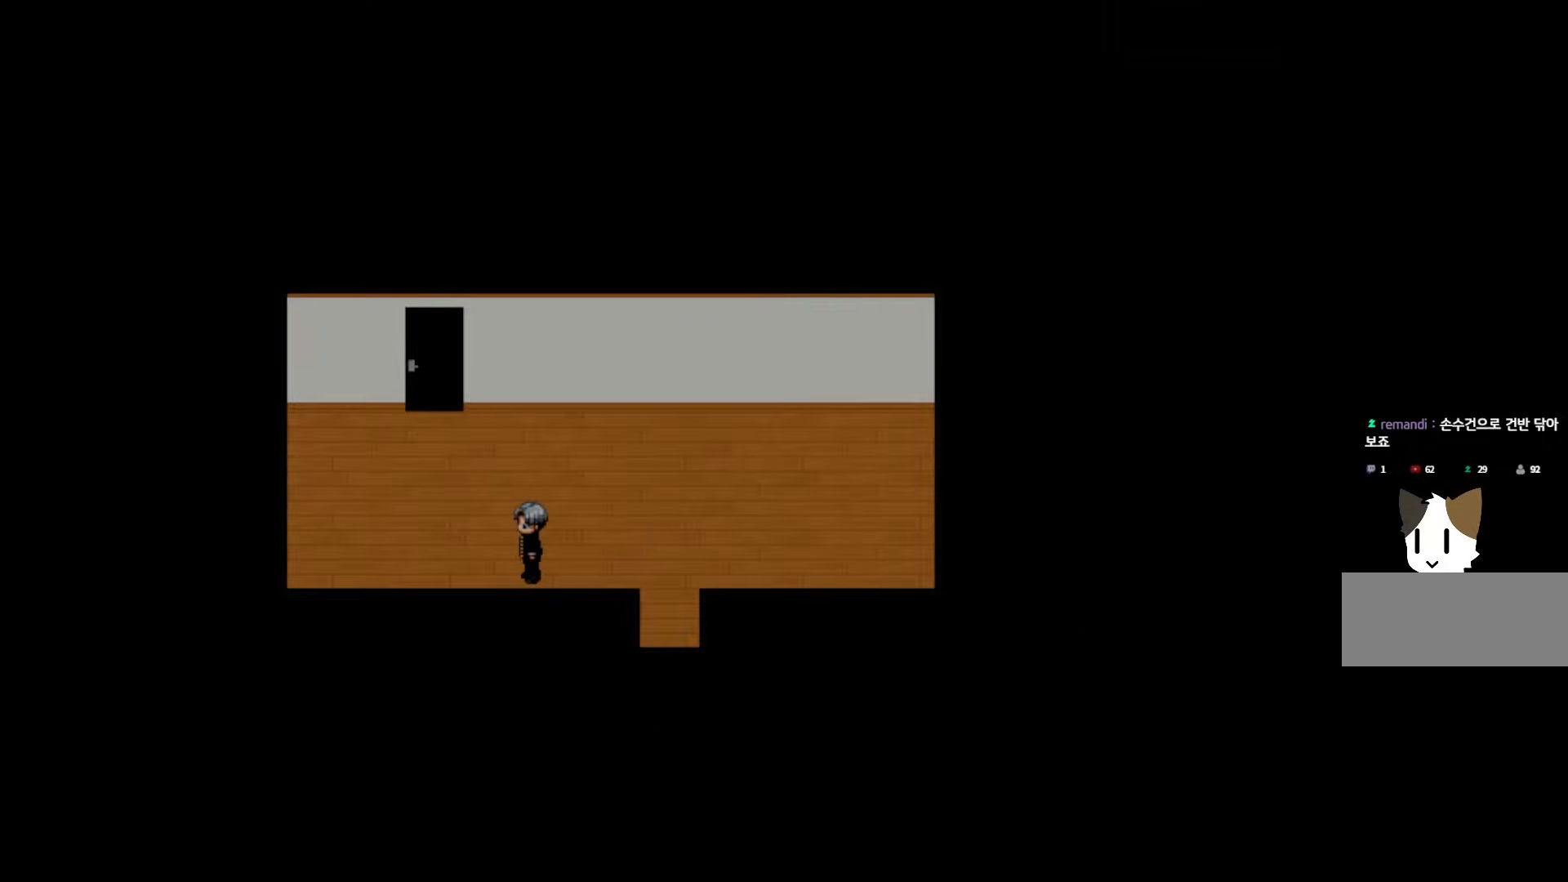
{"keys": [], "events": []}
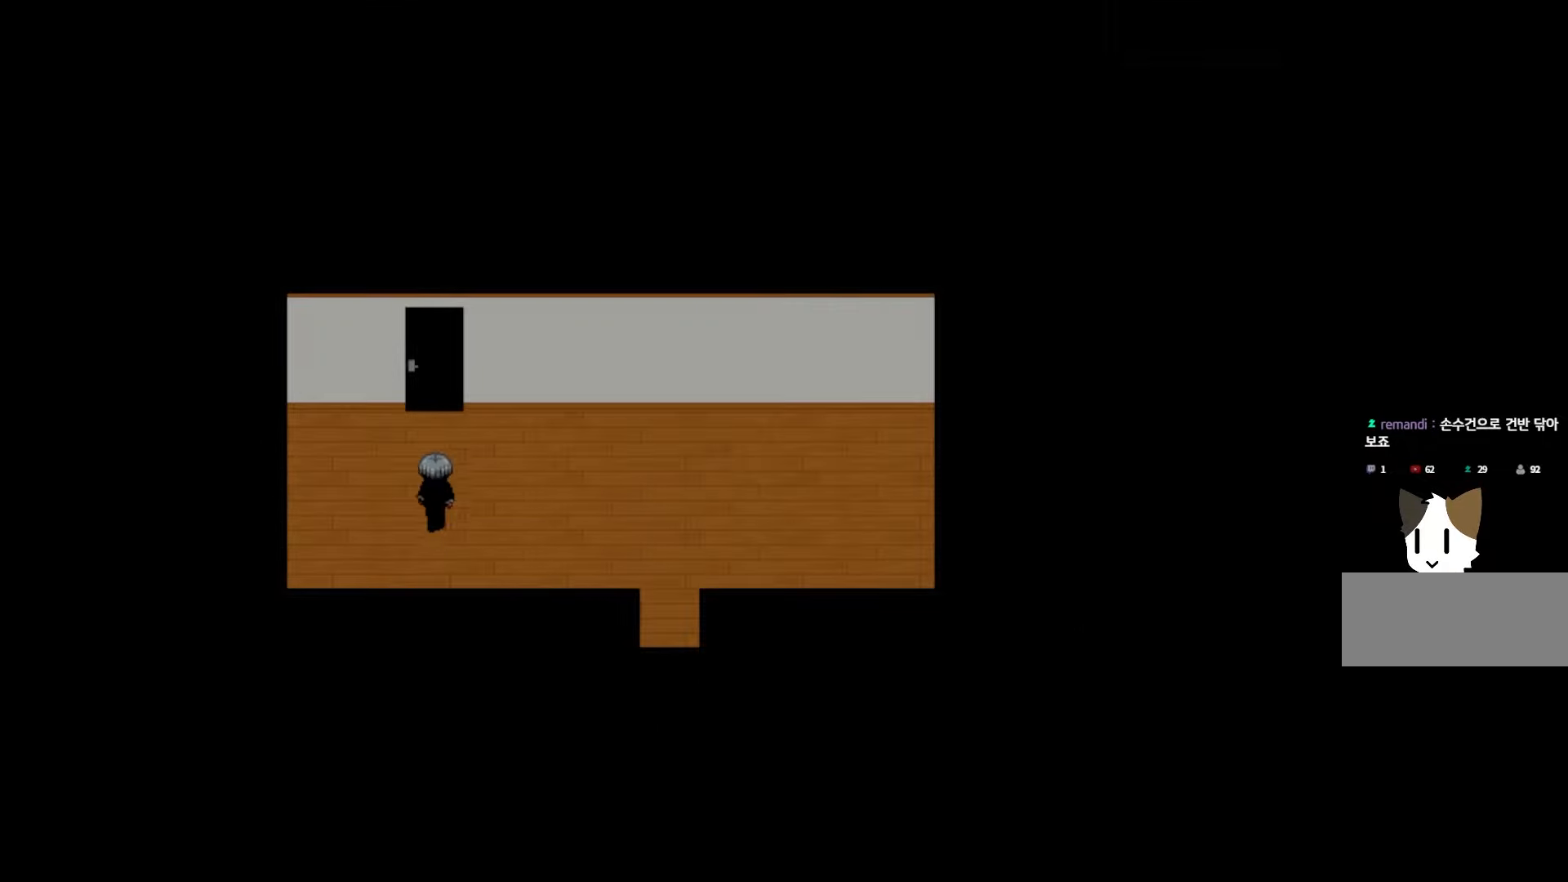
{"keys": [], "events": [[317, "space", "down"], [467, "space", "up"]]}
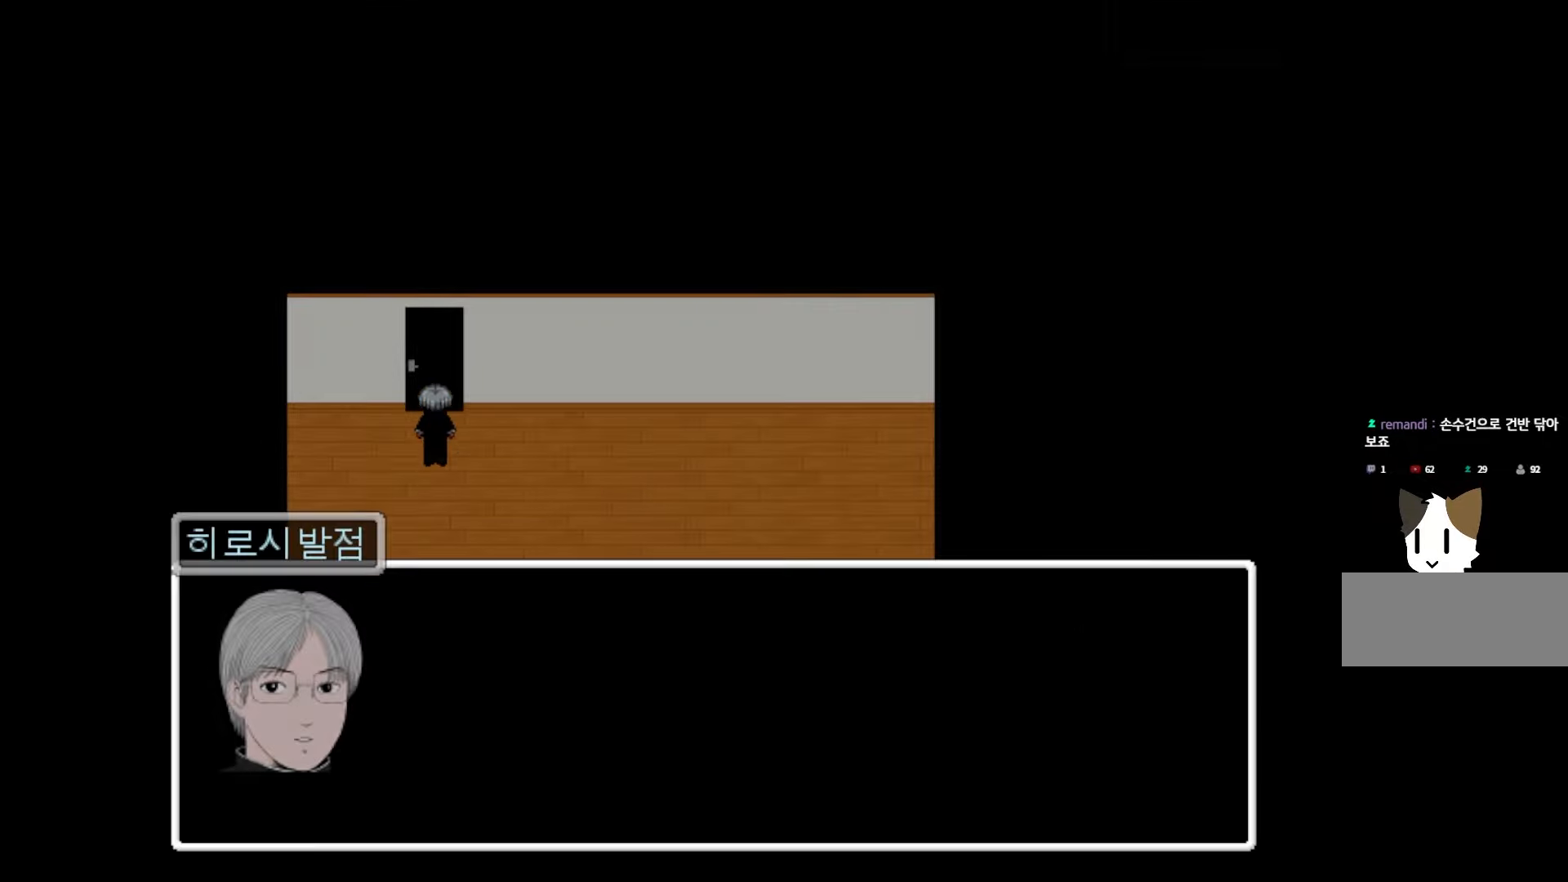
{"keys": [], "events": [[267, "space", "down"], [383, "space", "up"]]}
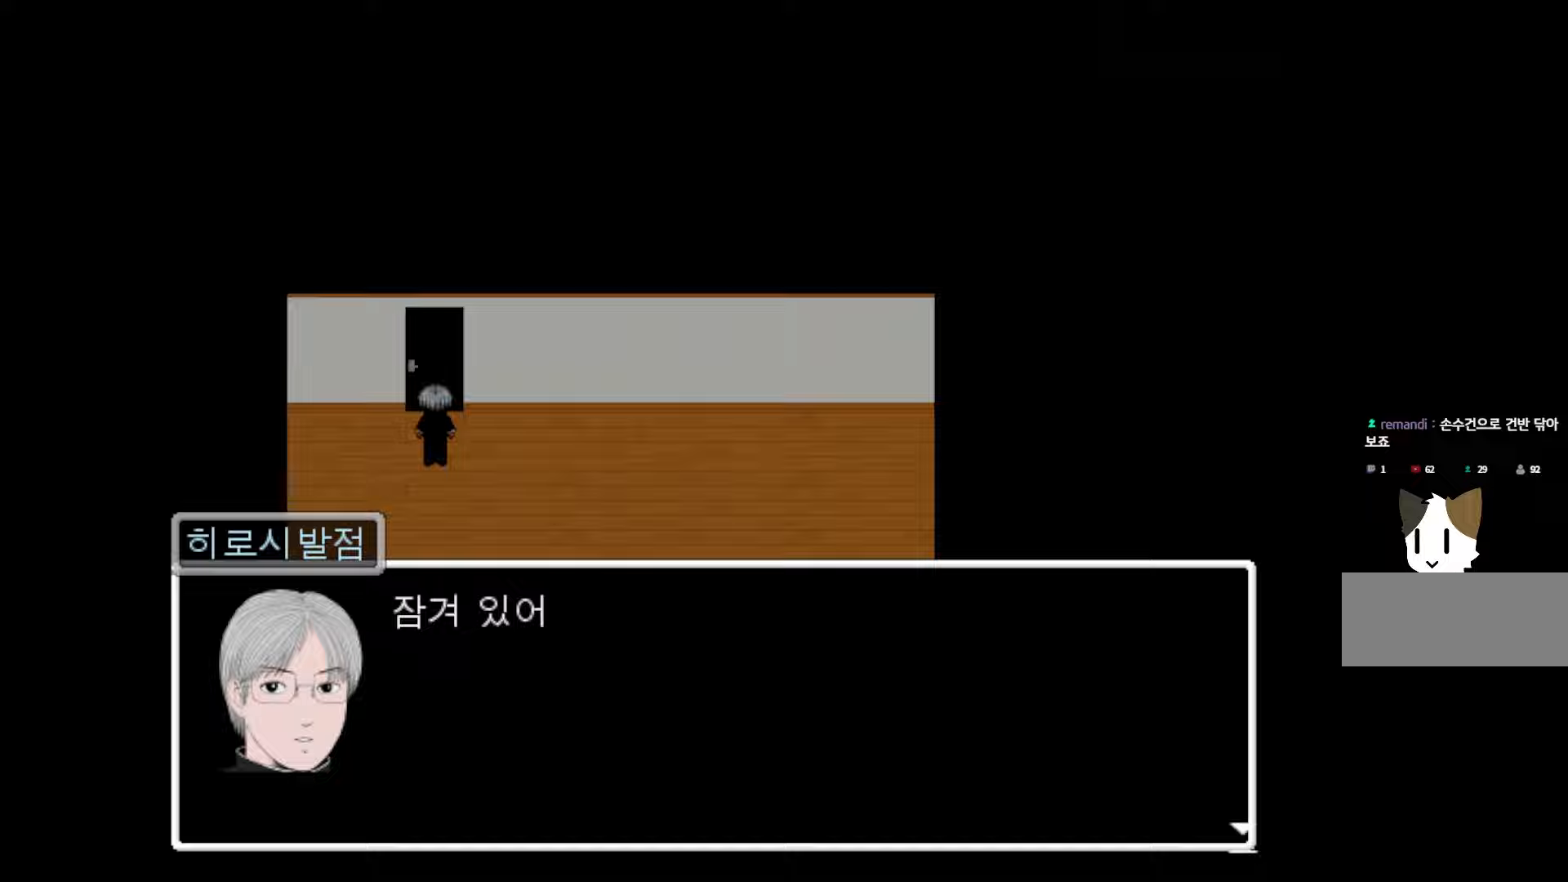
{"keys": [], "events": [[50, "space", "down"], [167, "space", "up"]]}
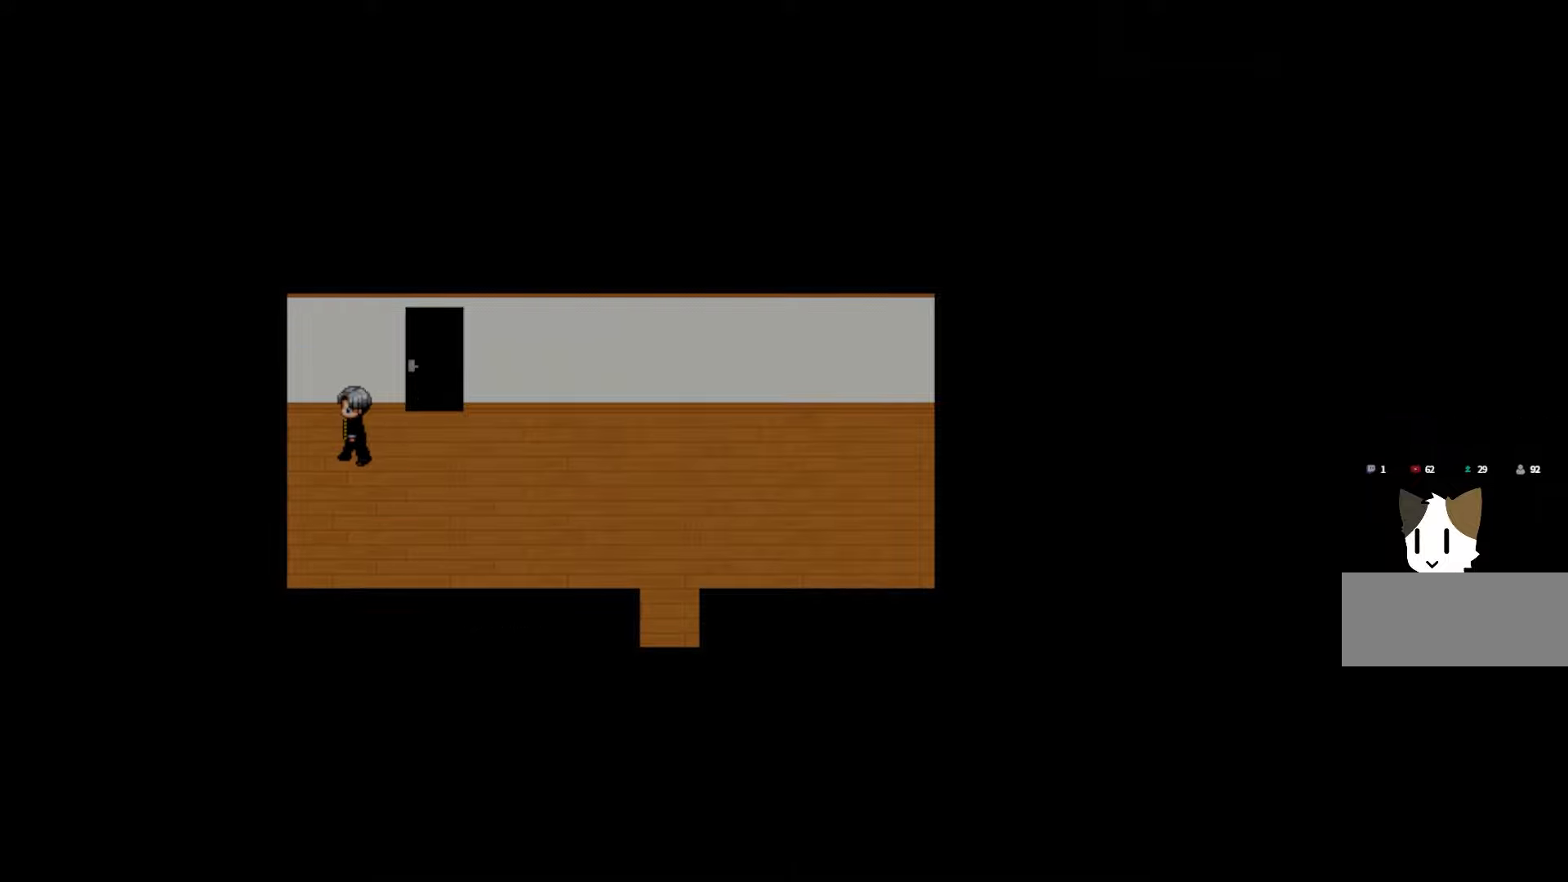
{"keys": [], "events": [[100, "space", "down"], [233, "space", "up"], [333, "space", "down"], [450, "space", "up"]]}
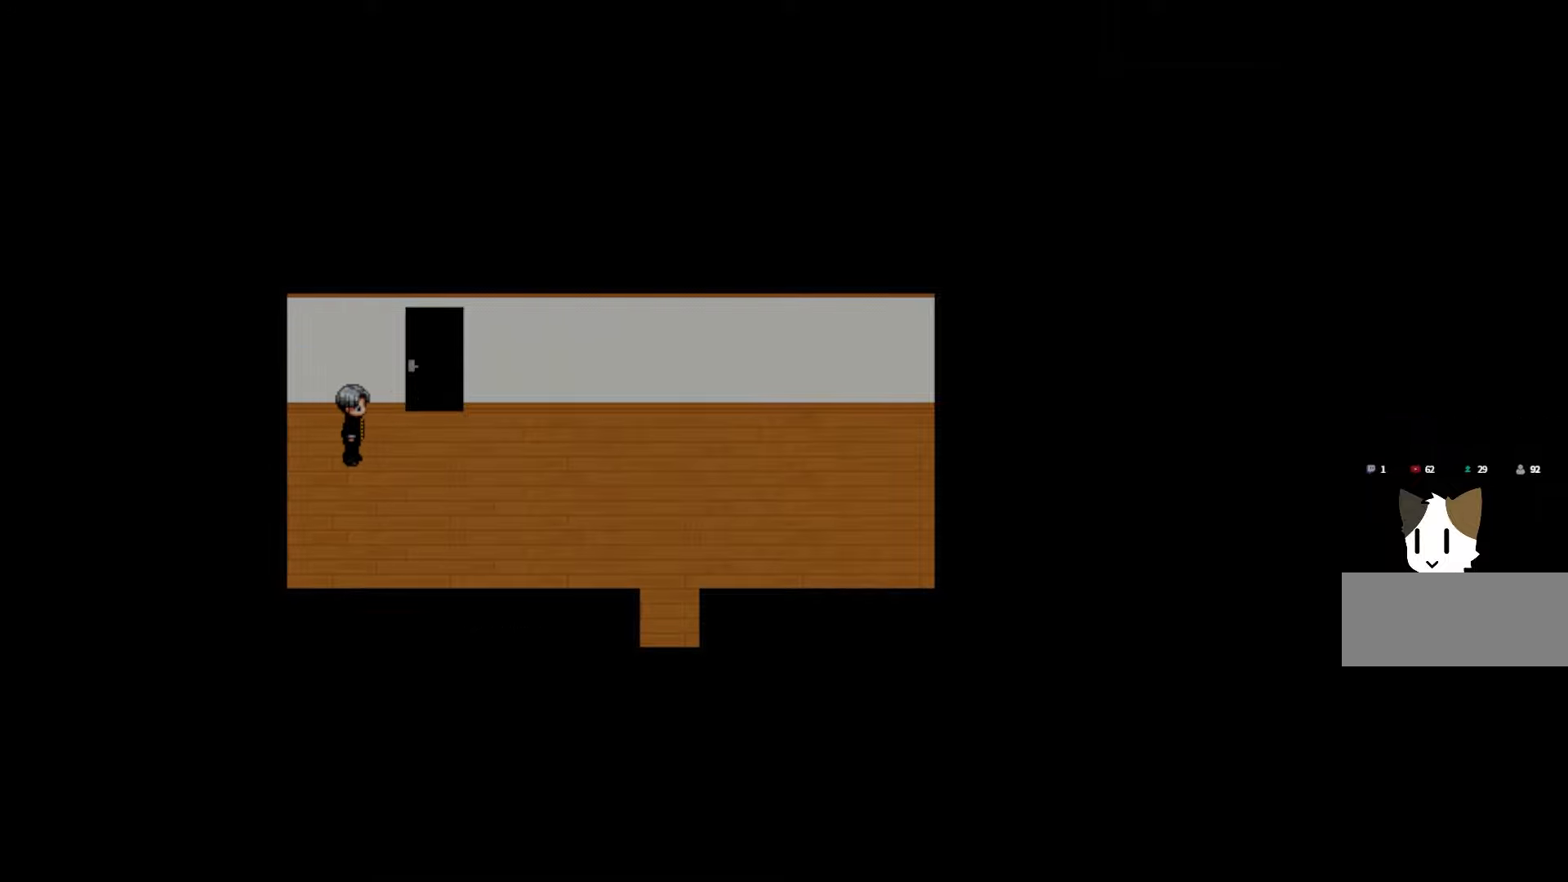
{"keys": [], "events": []}
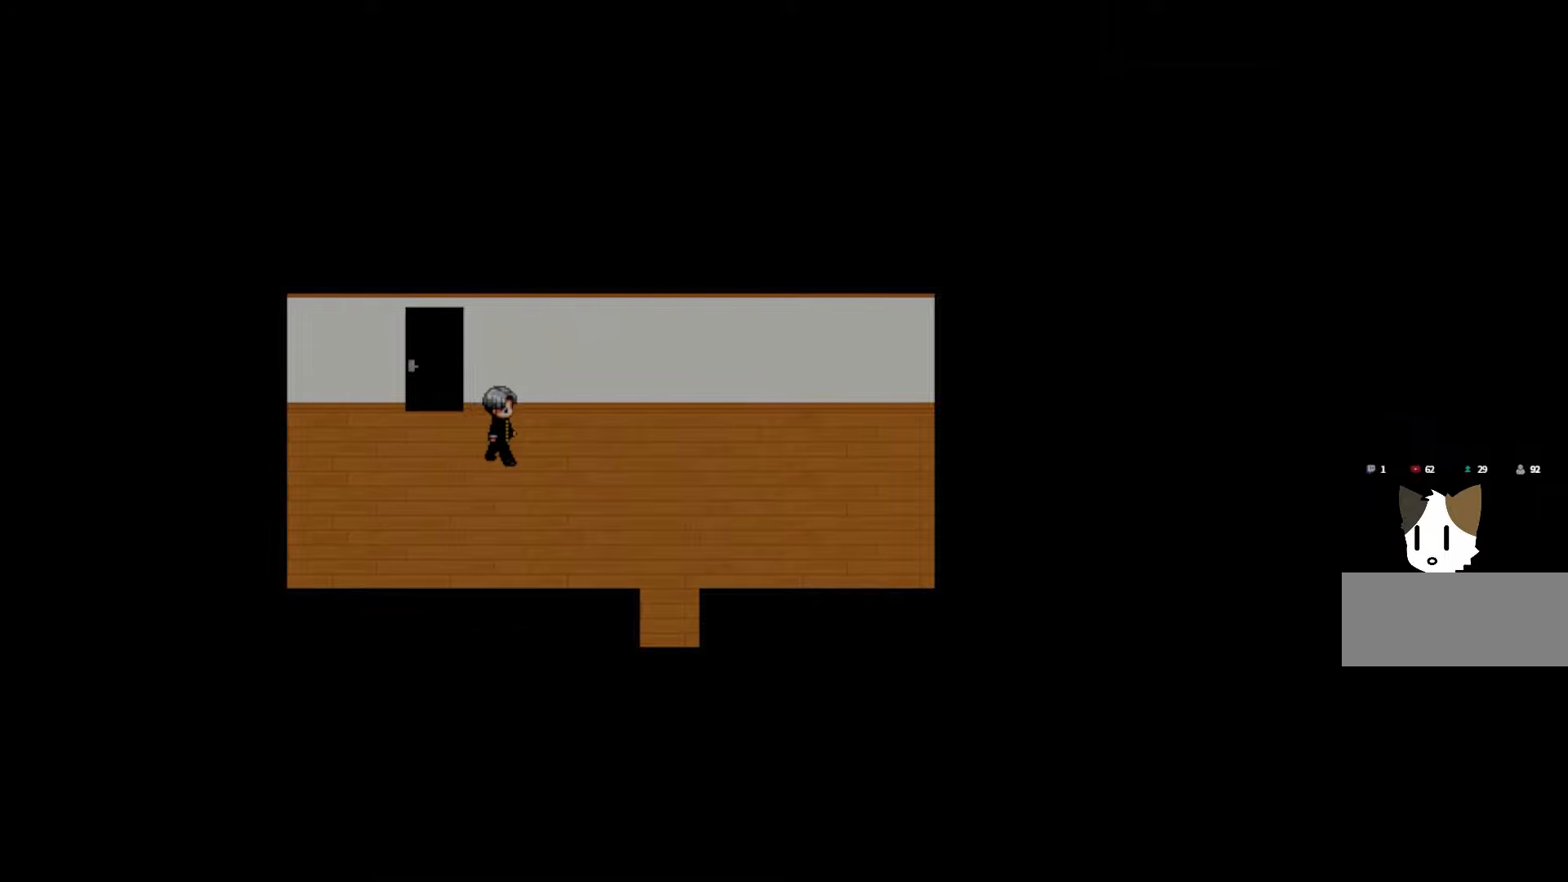
{"keys": [], "events": []}
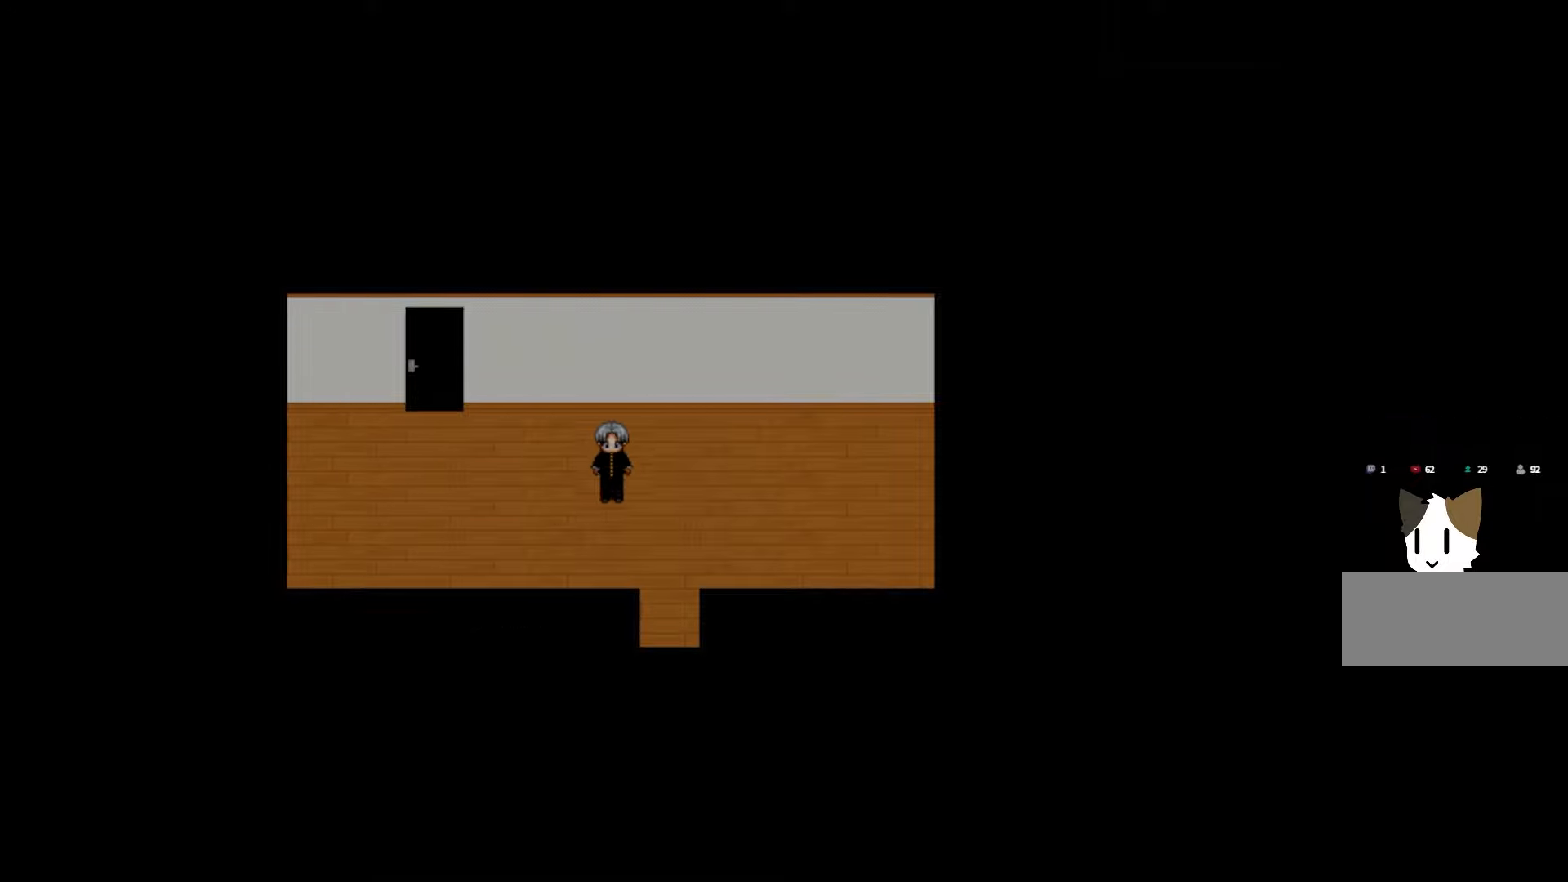
{"keys": [], "events": []}
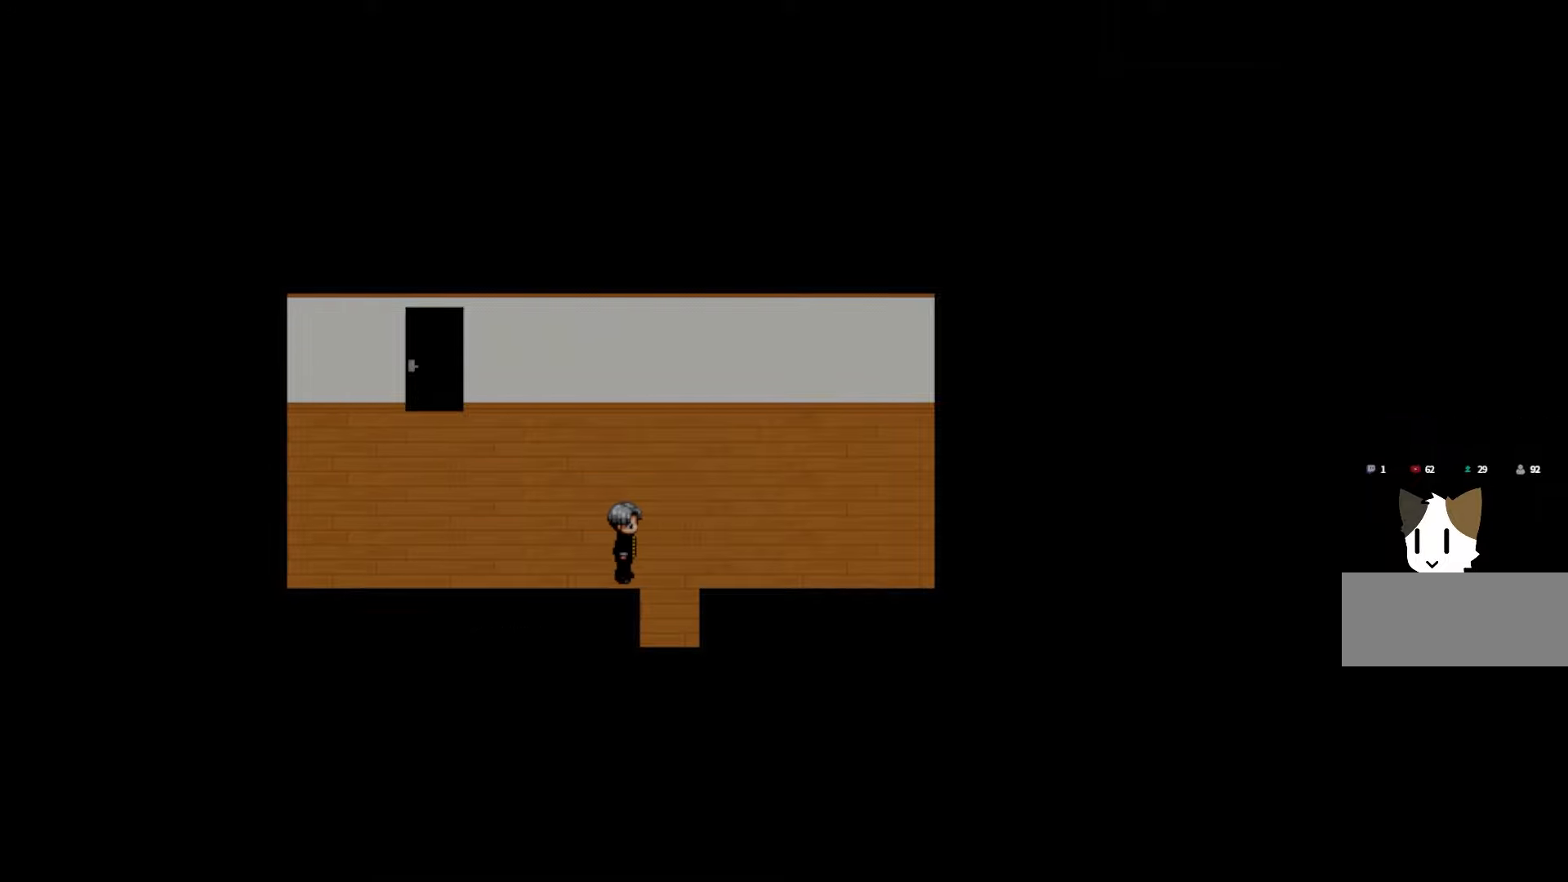
{"keys": [], "events": []}